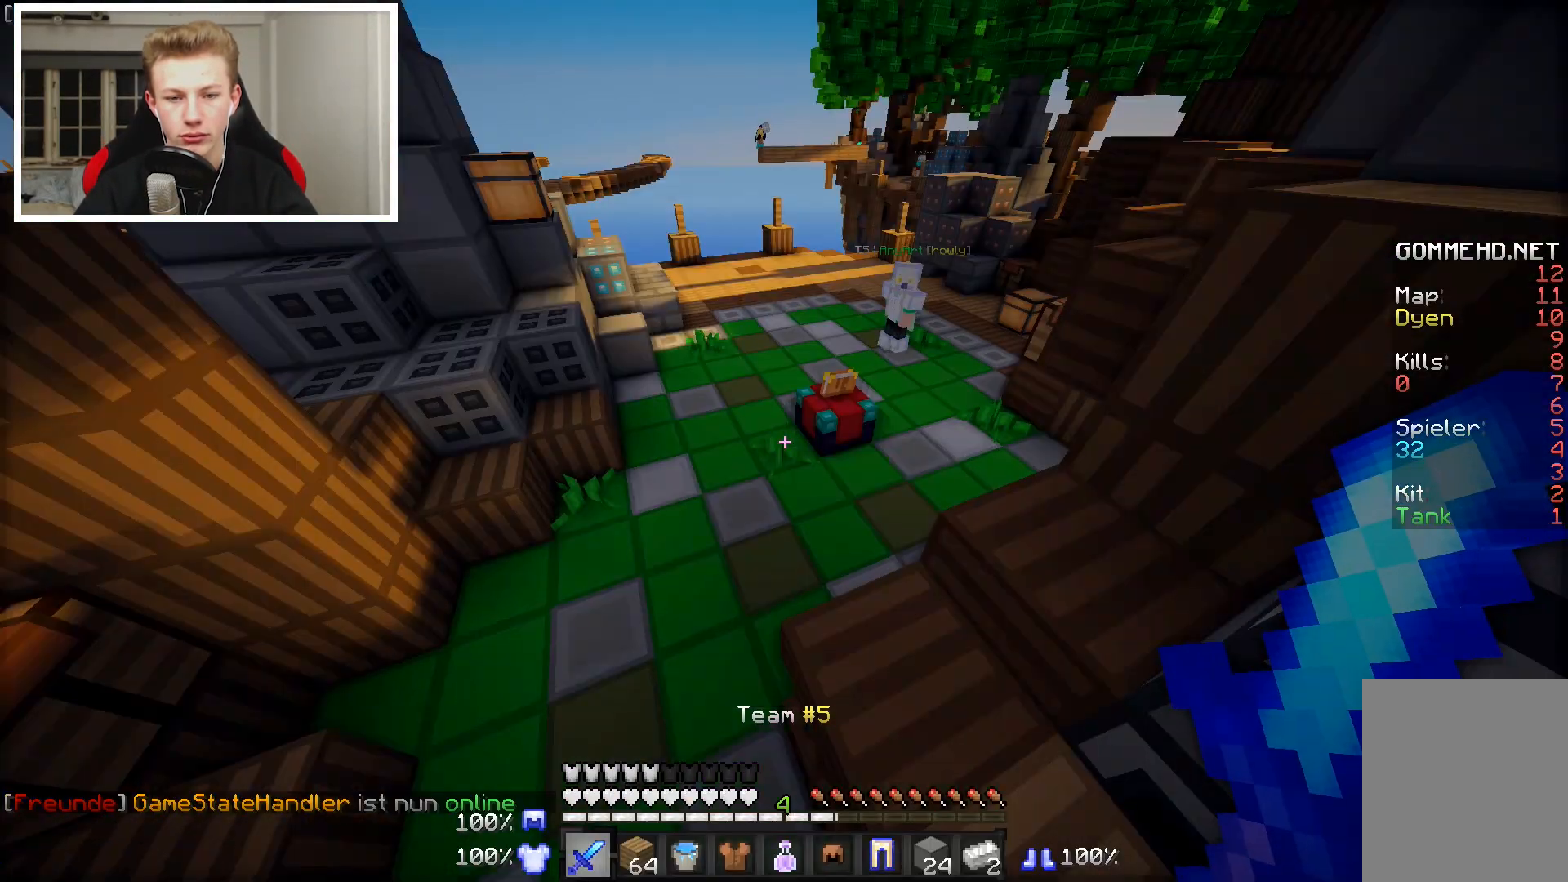
Gameplay with keyboard and mouse; each line is a JSON object with the keys and mouse buttons held at the frame after it. "events" lists presses ("down") and releases ("up") of "a", "d", "s", "w", "mouse_left" and "mouse_right" between this image and that frame as [ms after this image, input, new state], when the widget could be followed in between. "mouse_left", "mouse_right" = the "left", "right" buttons of the "mouse" list. No other keys are recorded. Fast repeated clicks can show as one long hold. Mouse movement is not recorded.
{"keys": ["a", "w"], "mouse": [], "events": [[183, "d", "down"], [183, "w", "down"], [250, "a", "down"], [250, "d", "up"]]}
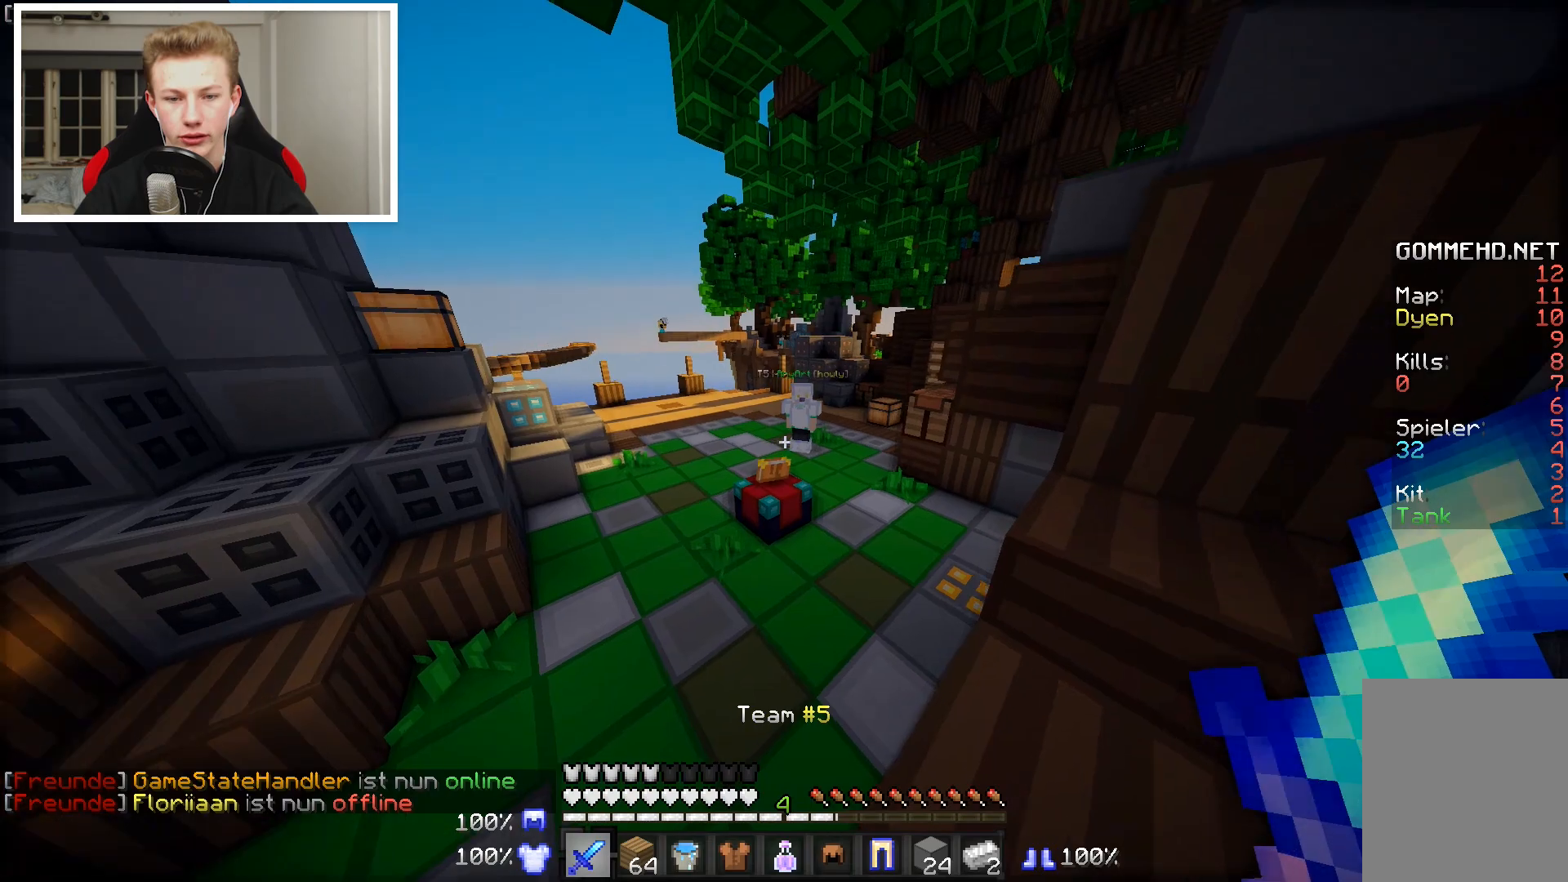
{"keys": ["a", "w"], "mouse": [], "events": []}
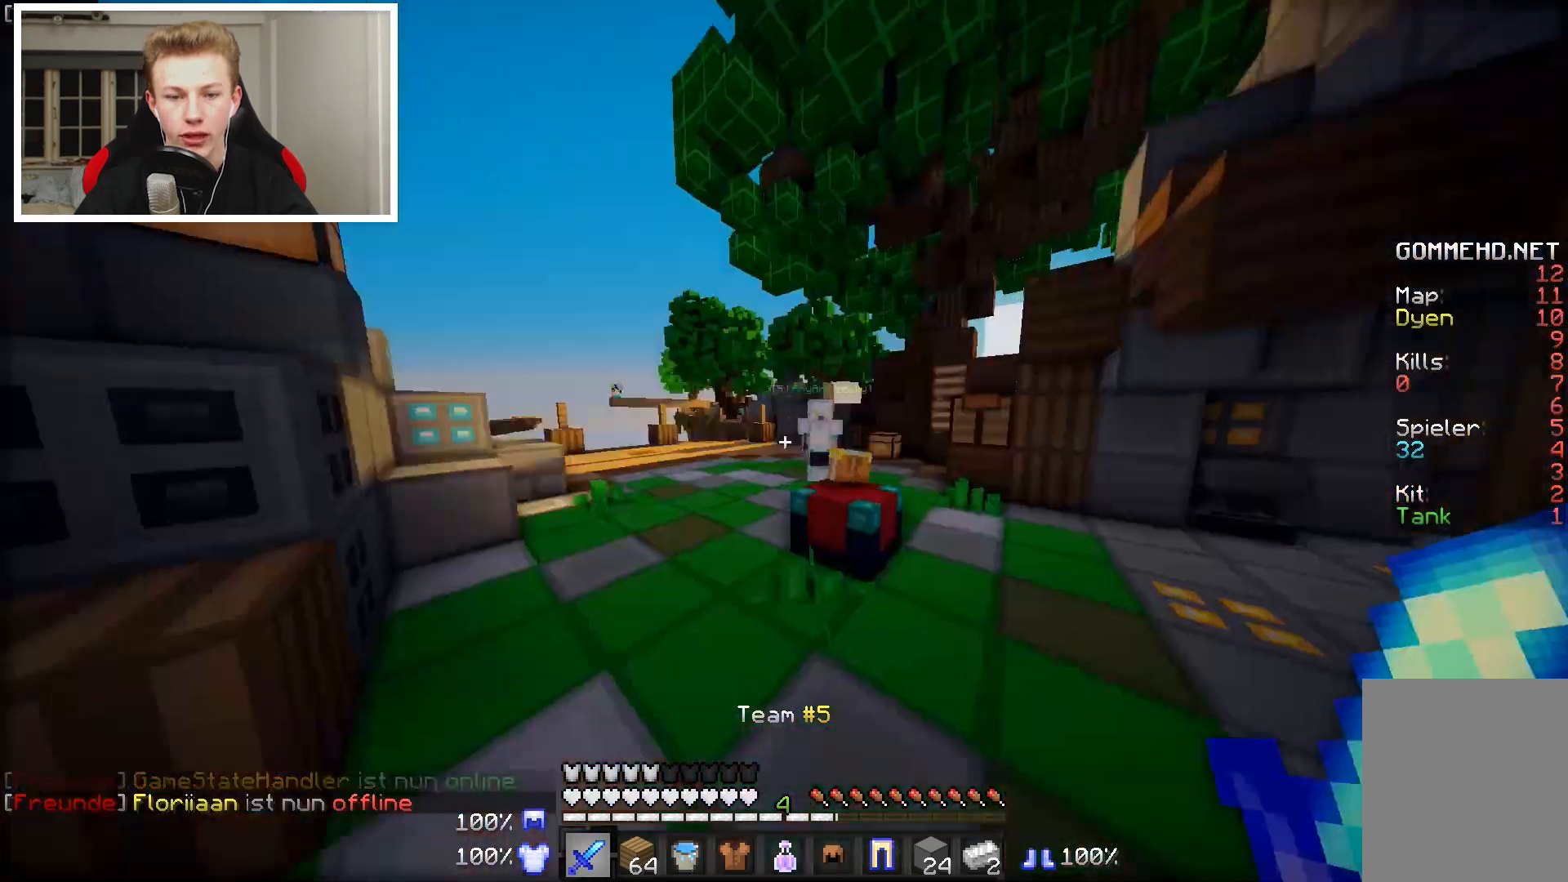
{"keys": ["a", "w"], "mouse": [], "events": [[83, "a", "up"], [250, "a", "down"]]}
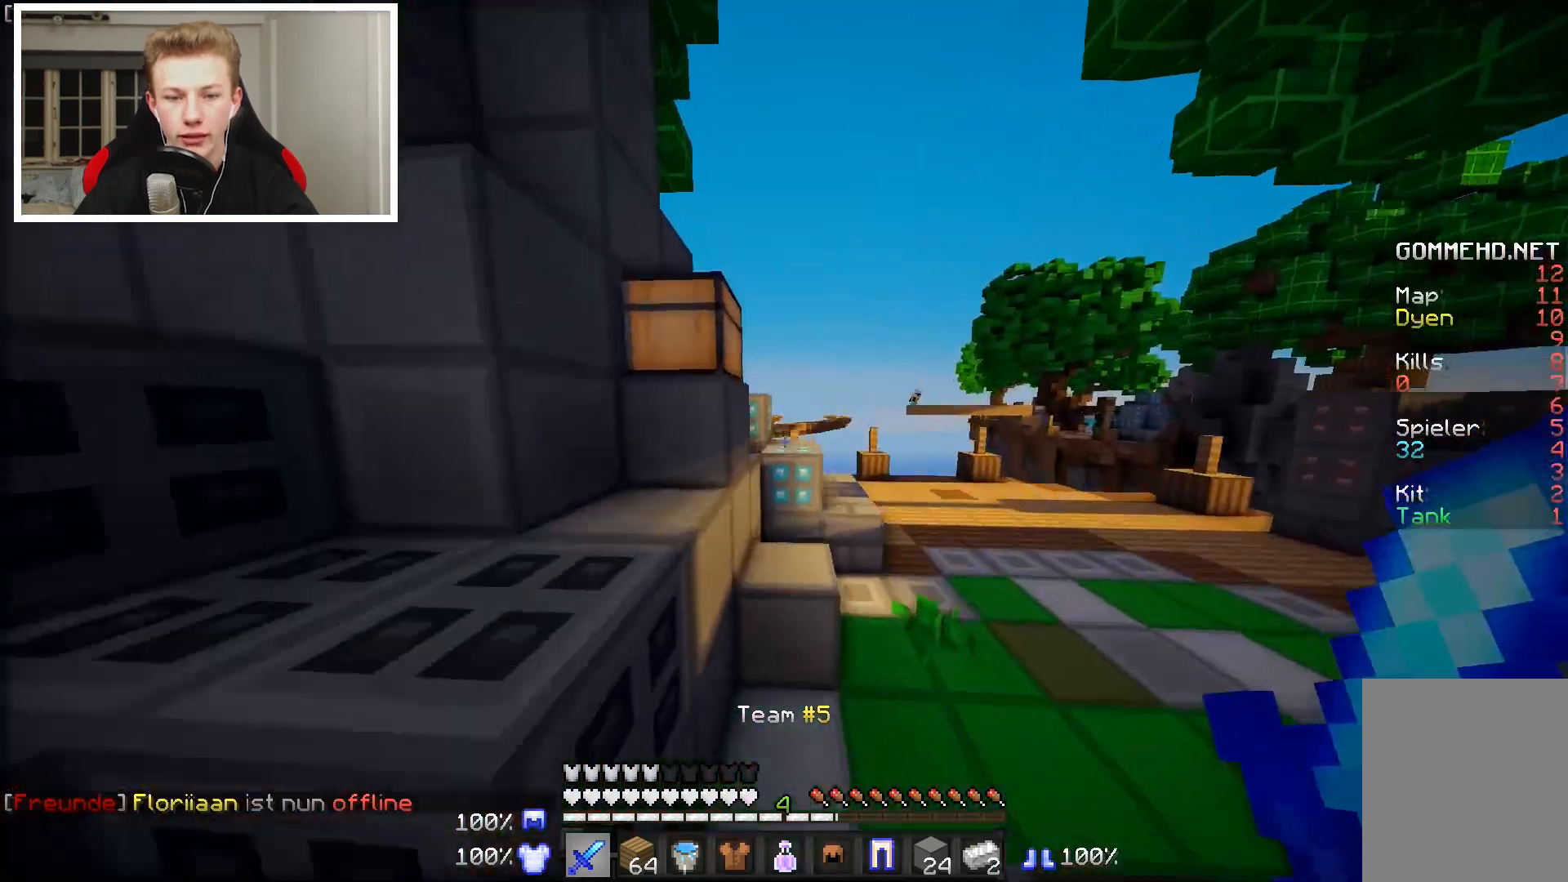
{"keys": ["a", "w"], "mouse": [], "events": [[83, "w", "up"], [233, "a", "up"], [333, "w", "down"], [483, "a", "down"]]}
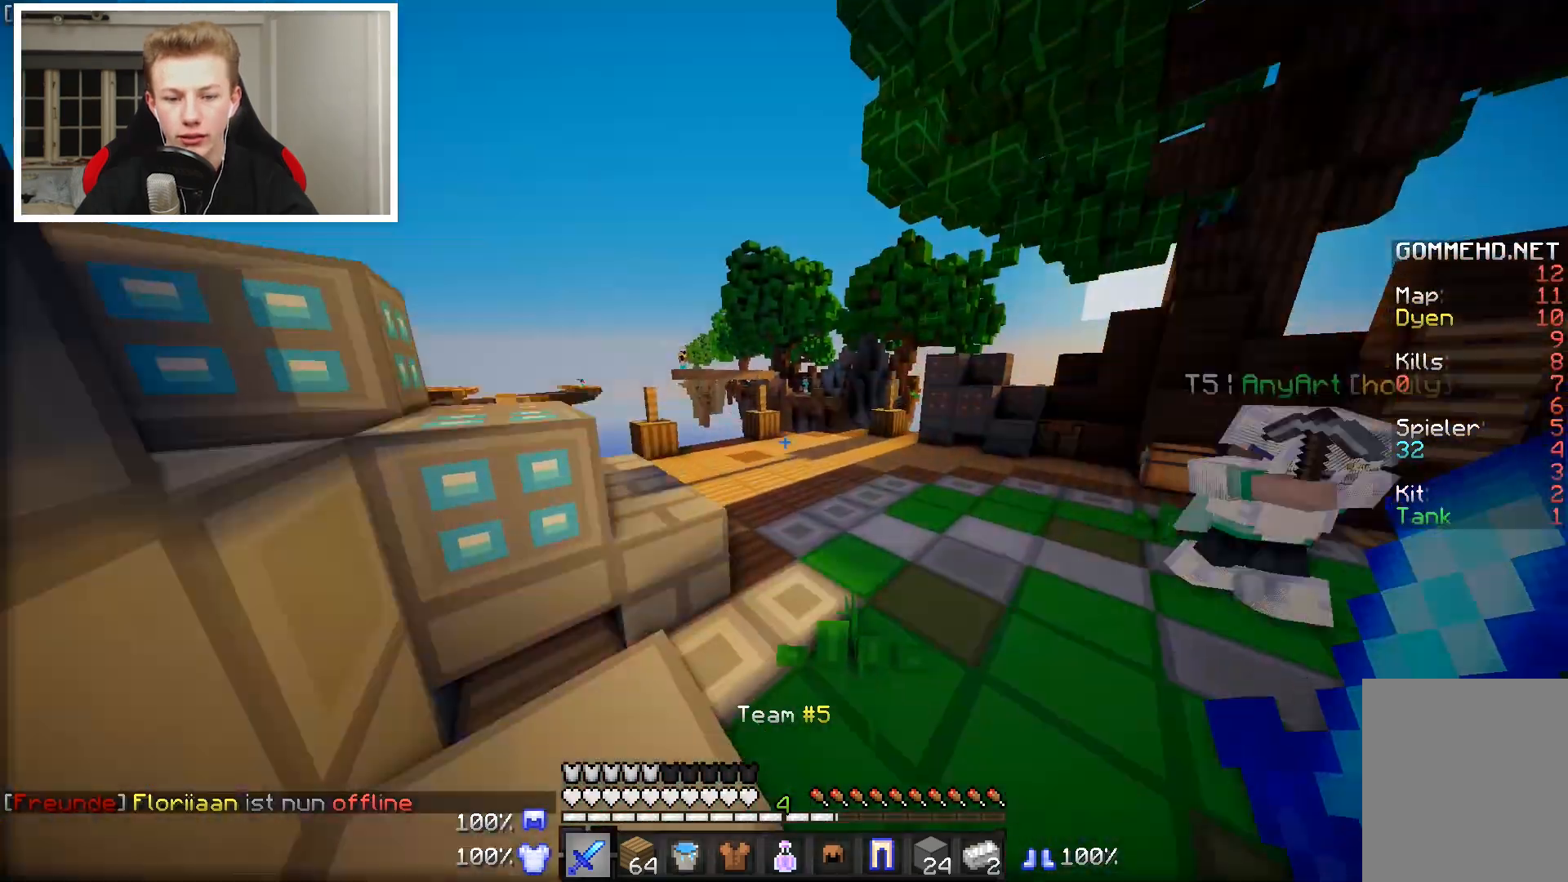
{"keys": ["a"], "mouse": [], "events": [[83, "w", "up"]]}
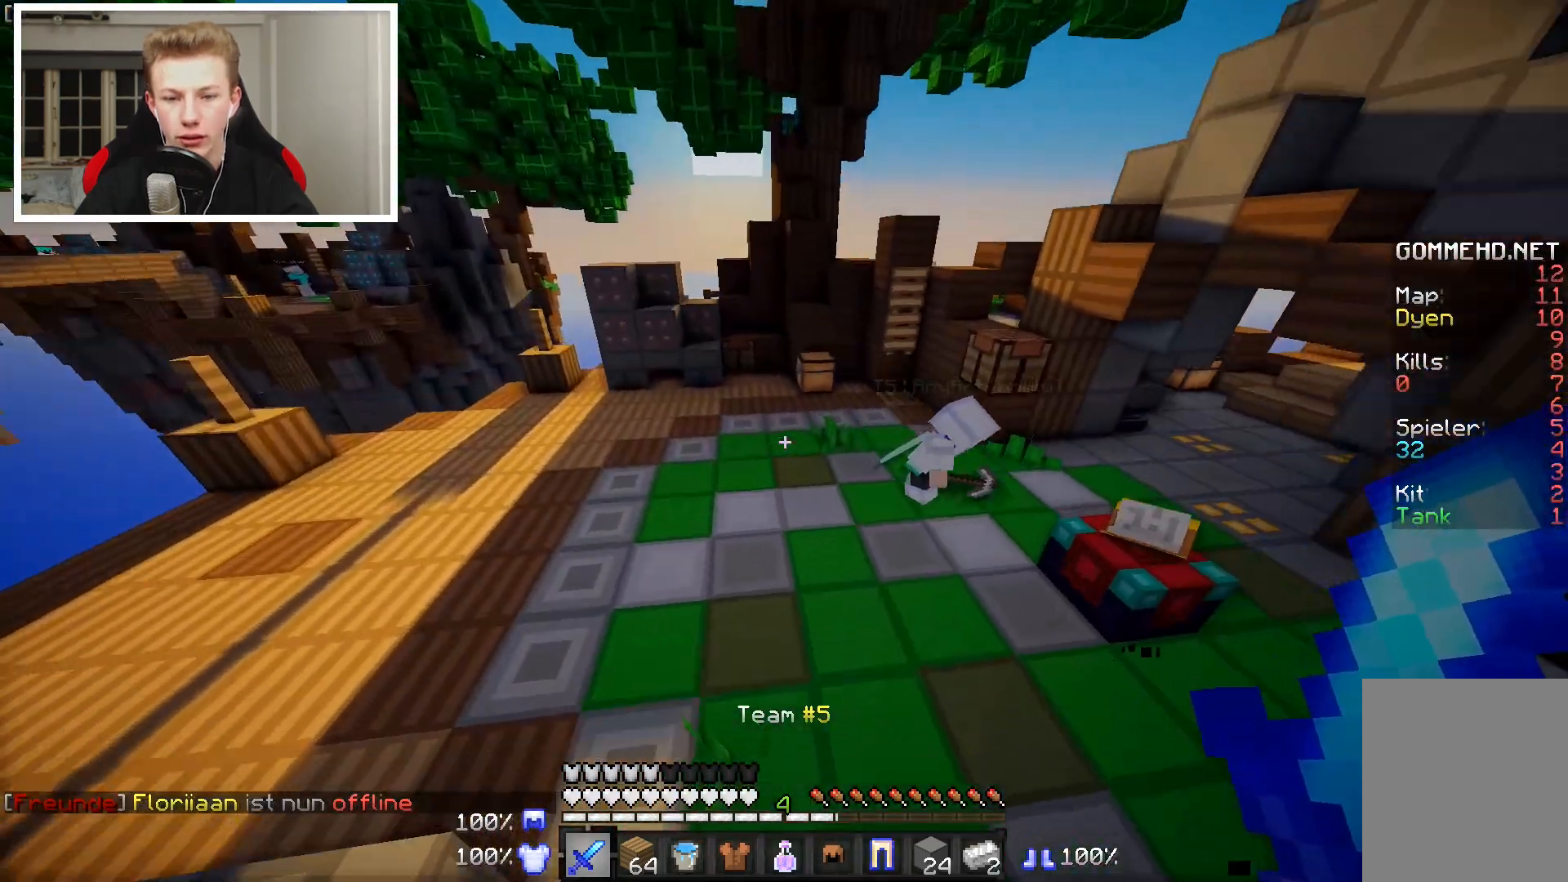
{"keys": [], "mouse": [], "events": [[133, "a", "up"], [333, "d", "down"], [483, "d", "up"]]}
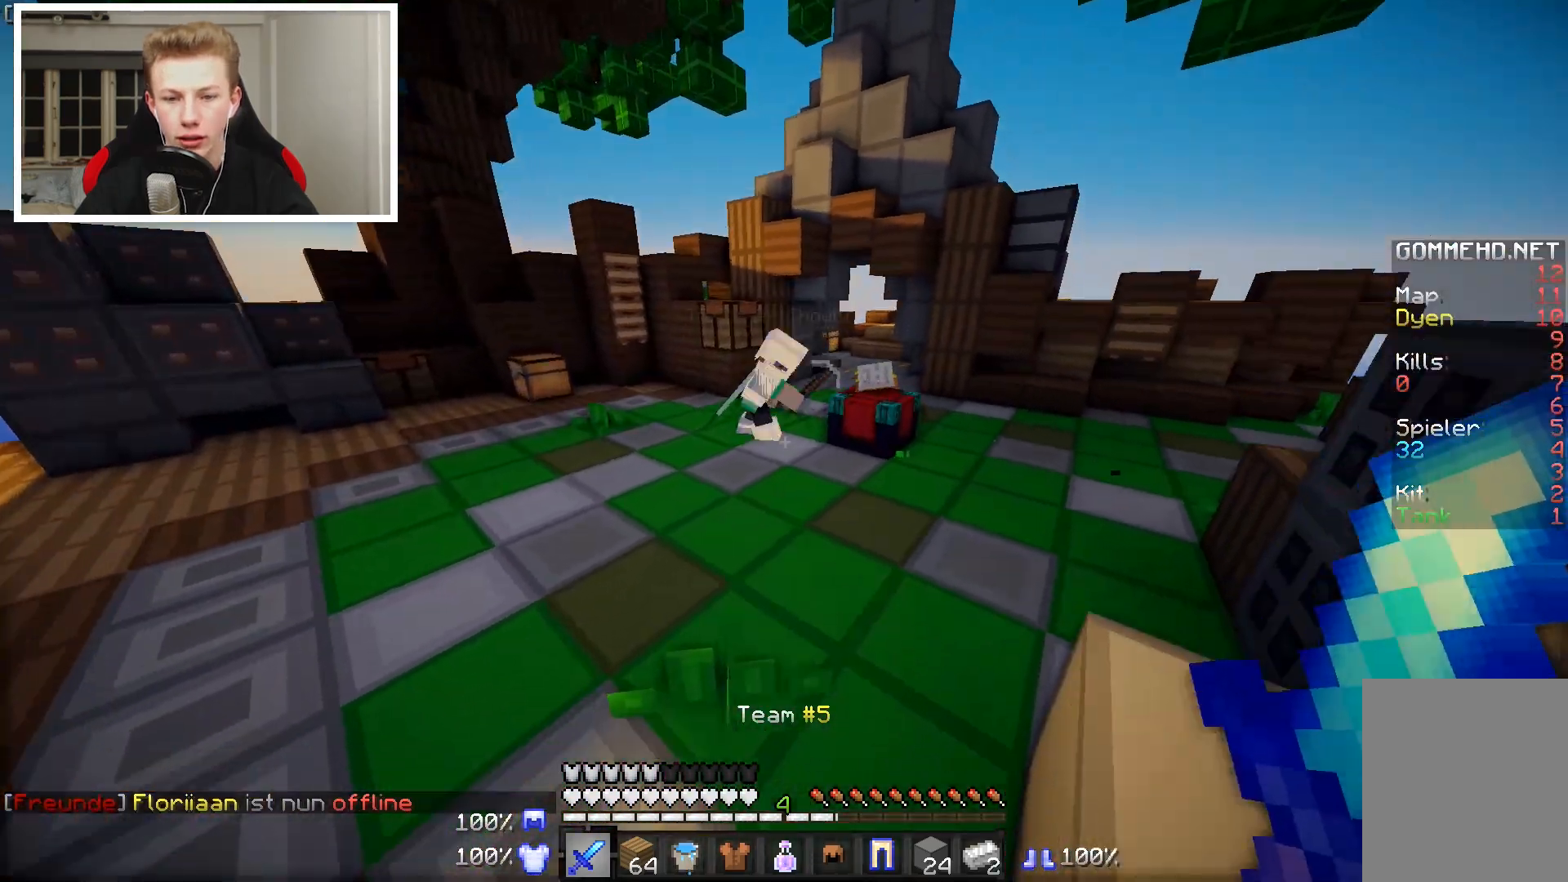
{"keys": ["a", "w"], "mouse": [], "events": [[233, "w", "down"], [433, "a", "down"]]}
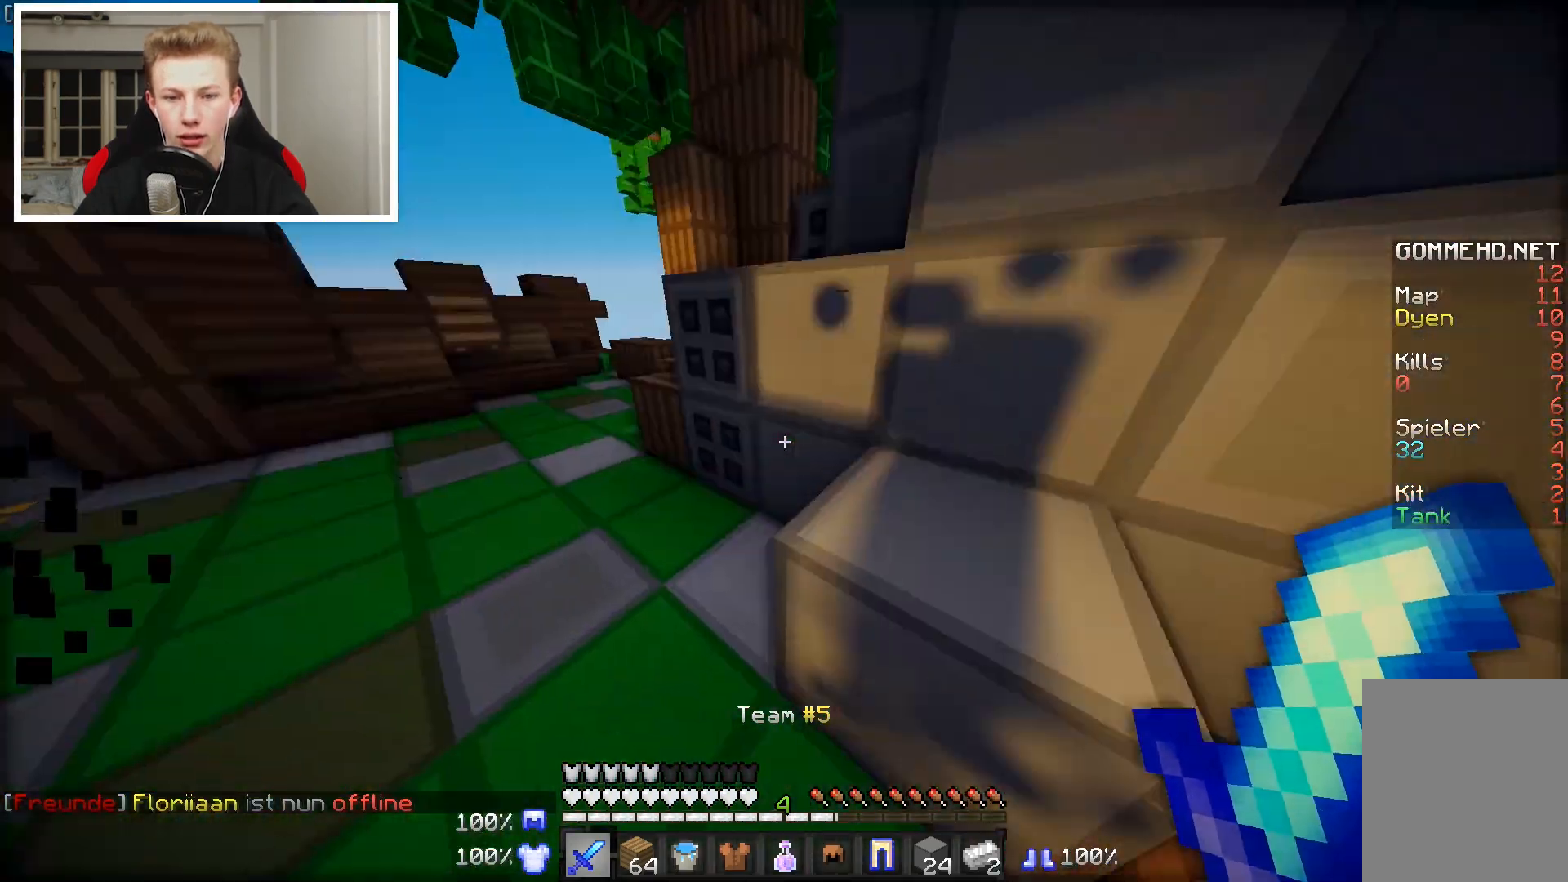
{"keys": ["a", "w"], "mouse": [], "events": []}
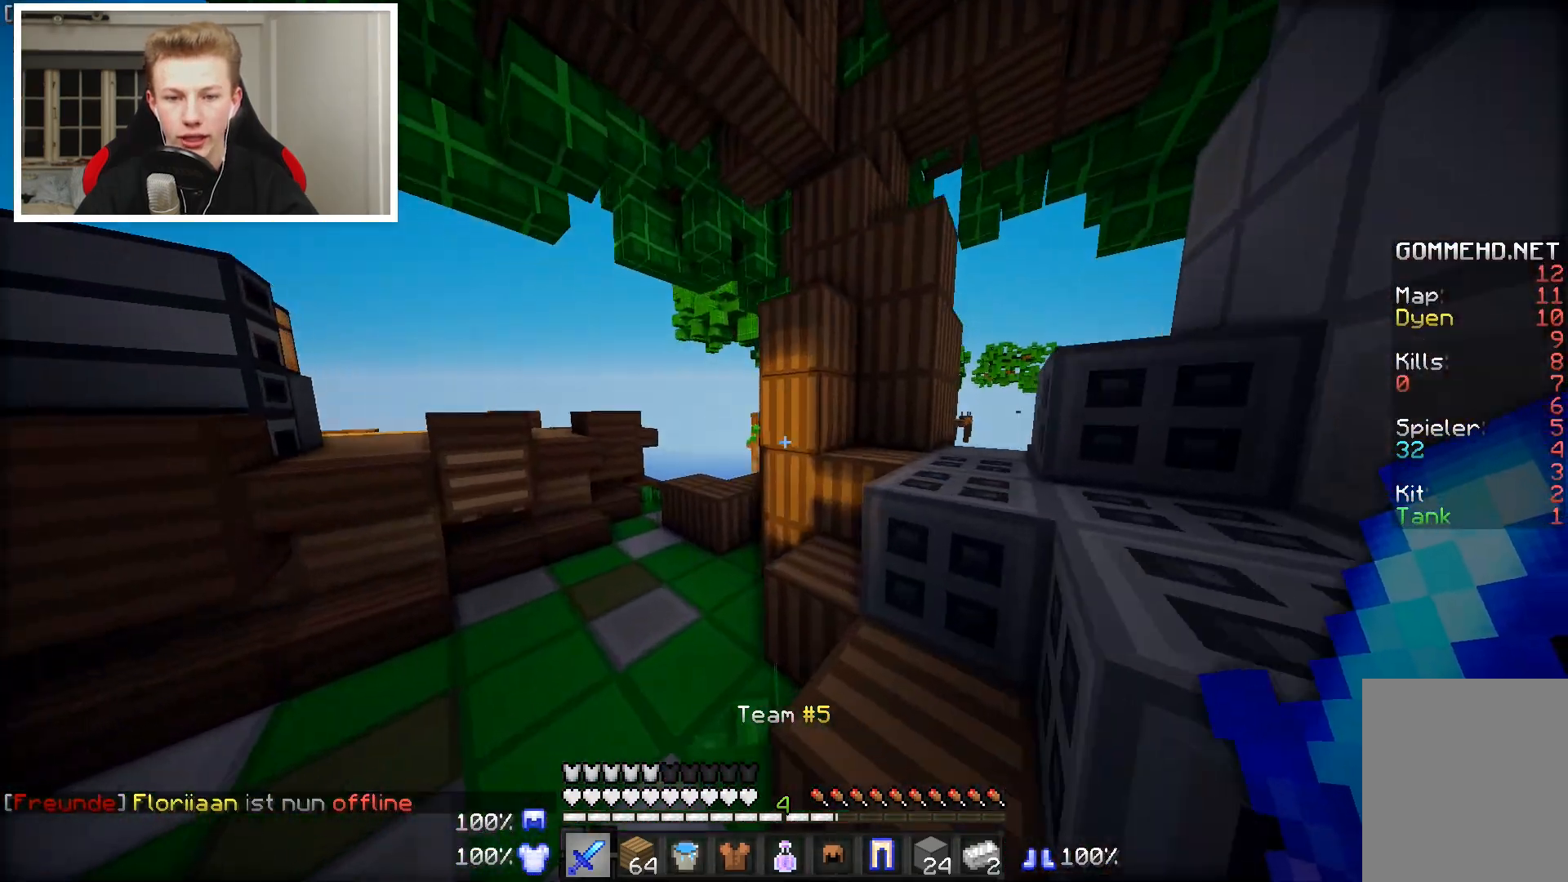
{"keys": ["a", "w"], "mouse": [], "events": []}
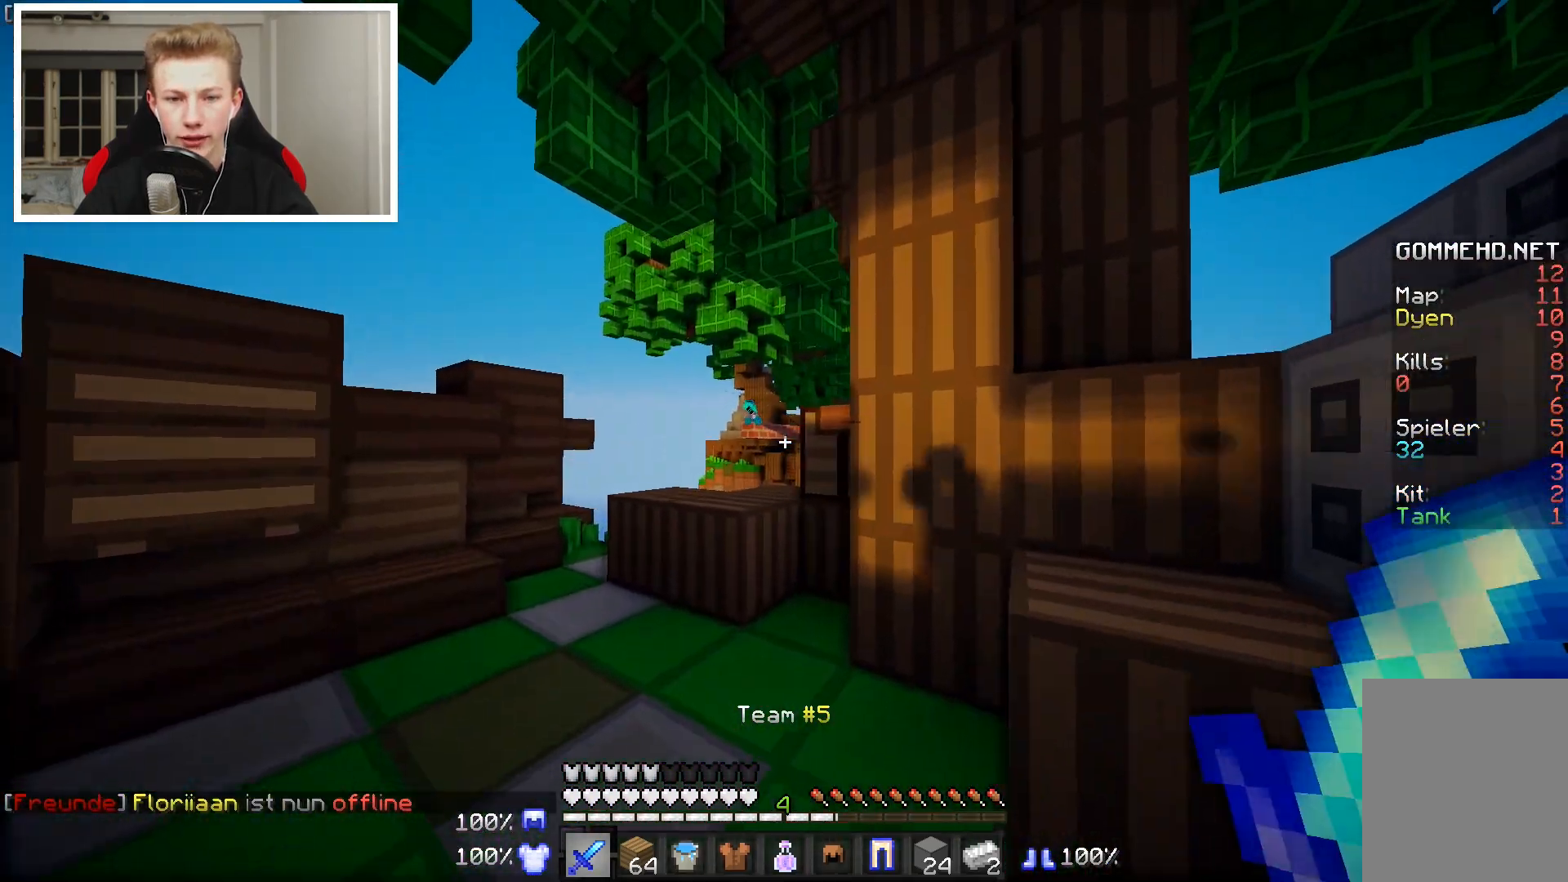
{"keys": ["a", "w"], "mouse": [], "events": []}
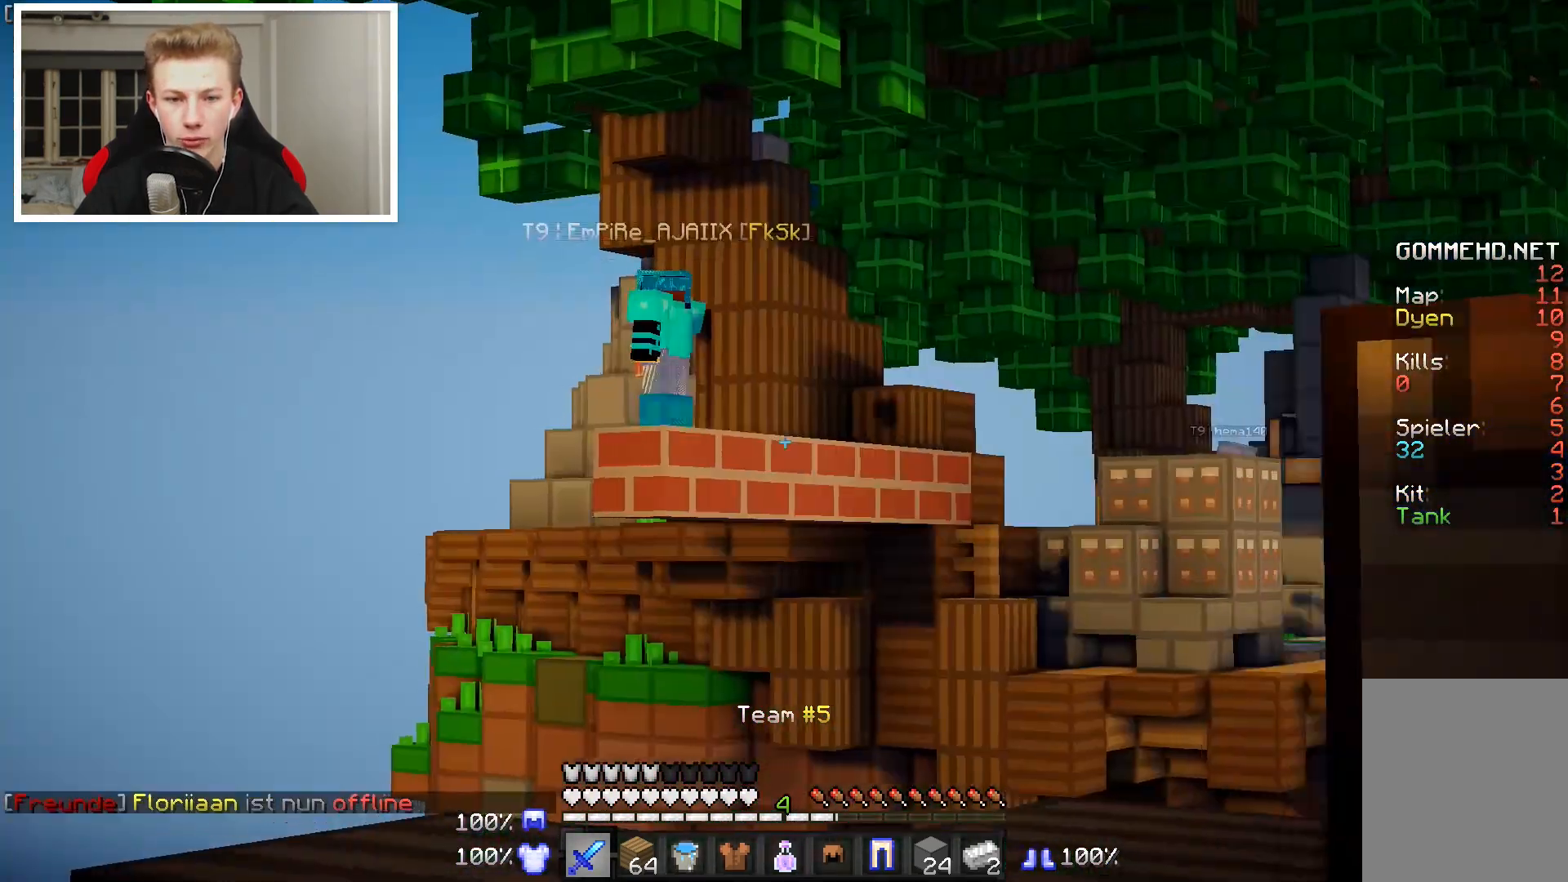
{"keys": [], "mouse": [], "events": [[33, "a", "up"], [83, "w", "up"]]}
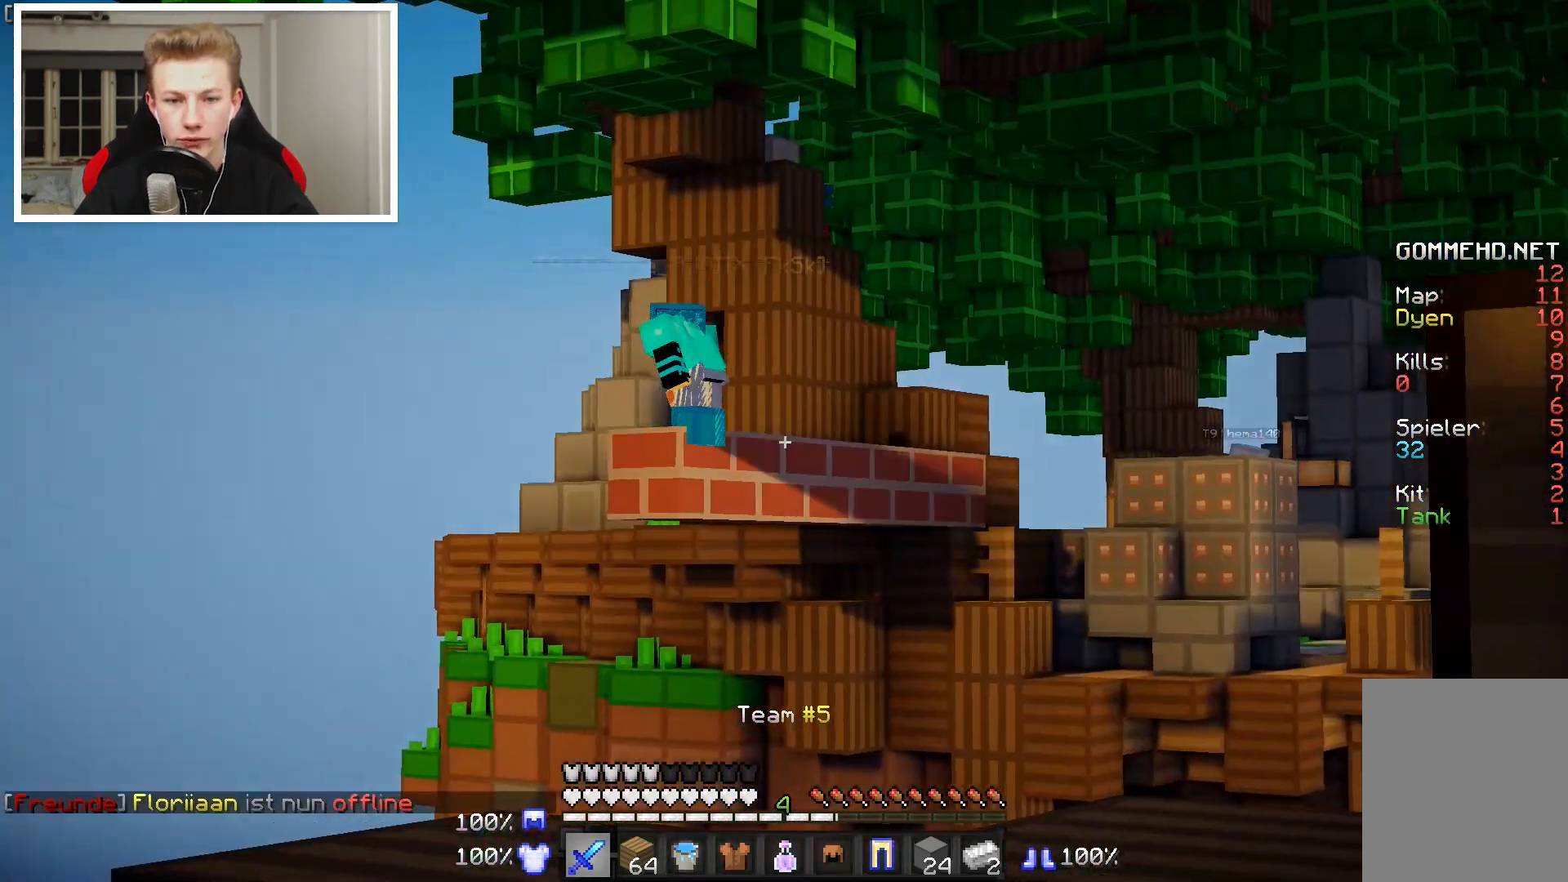
{"keys": ["w"], "mouse": [], "events": [[233, "w", "down"]]}
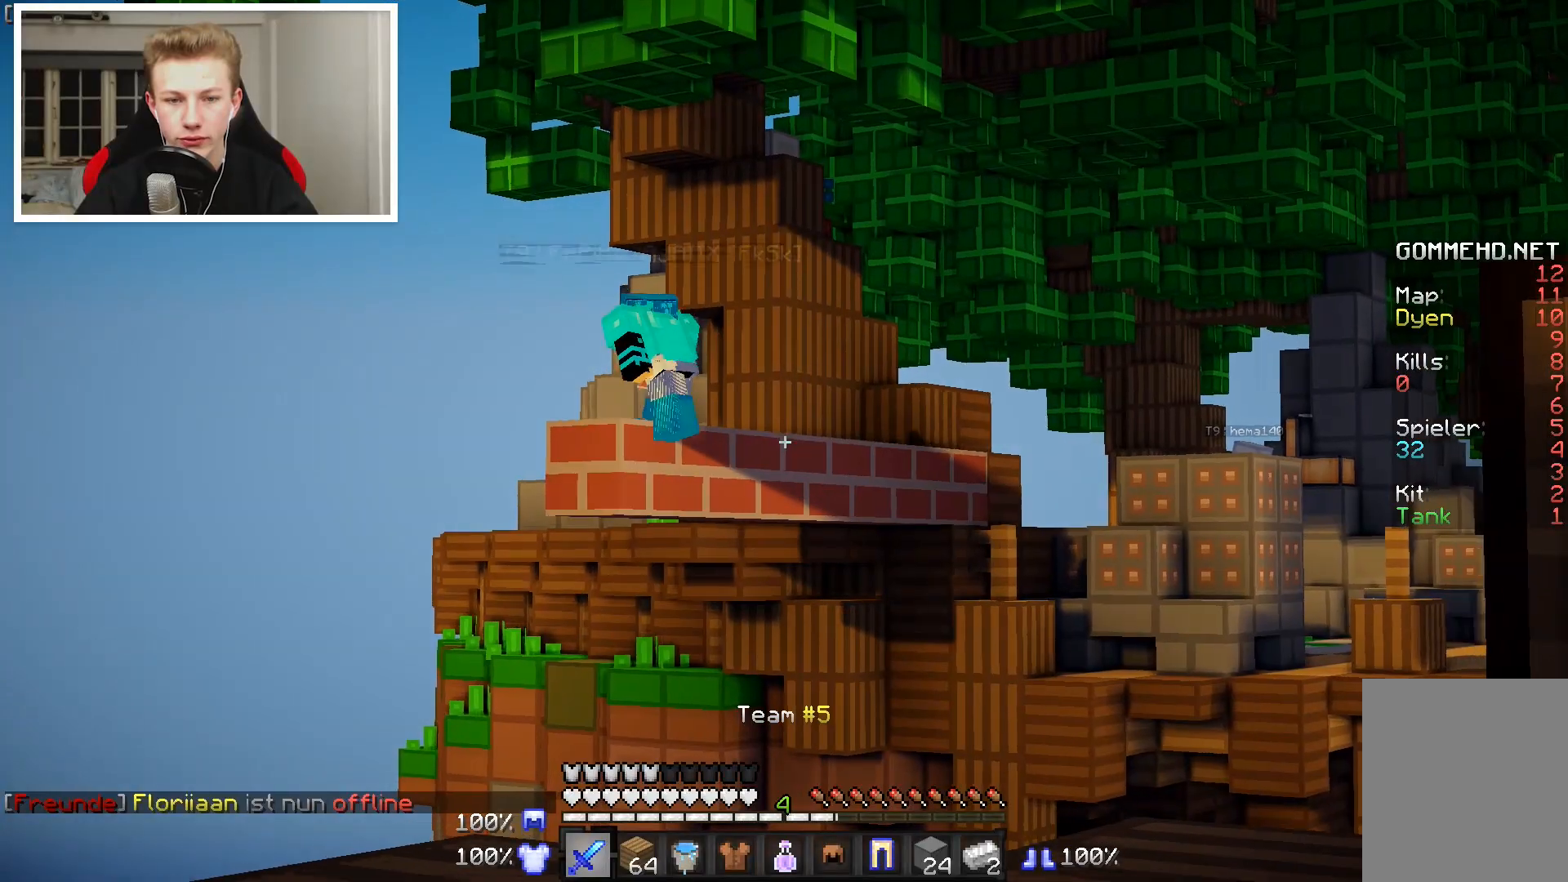
{"keys": ["w"], "mouse": [], "events": []}
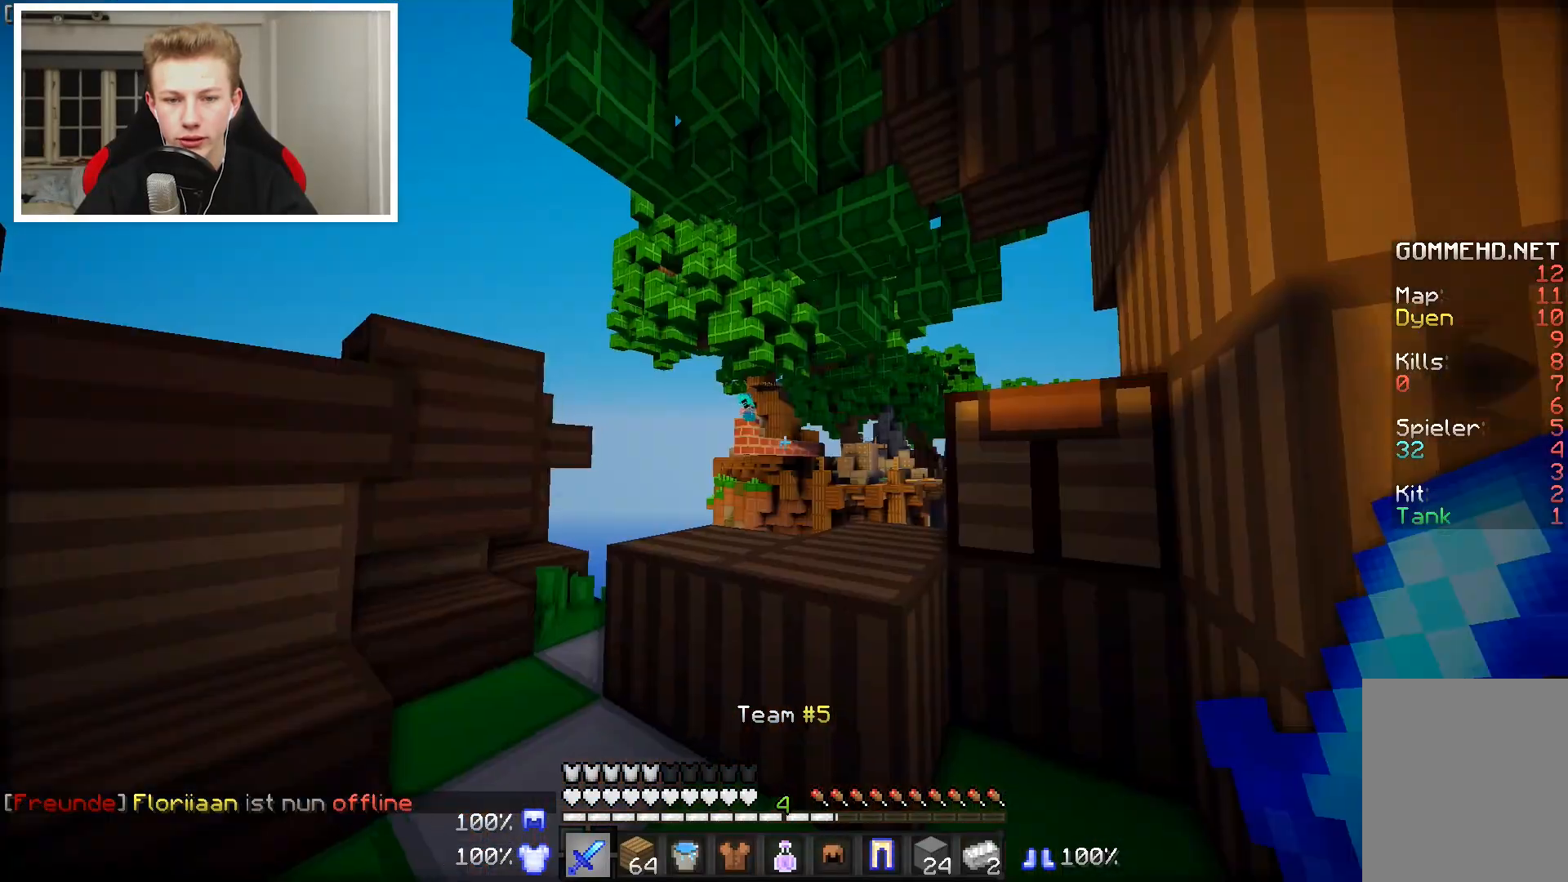
{"keys": ["d", "w"], "mouse": [], "events": [[83, "d", "down"]]}